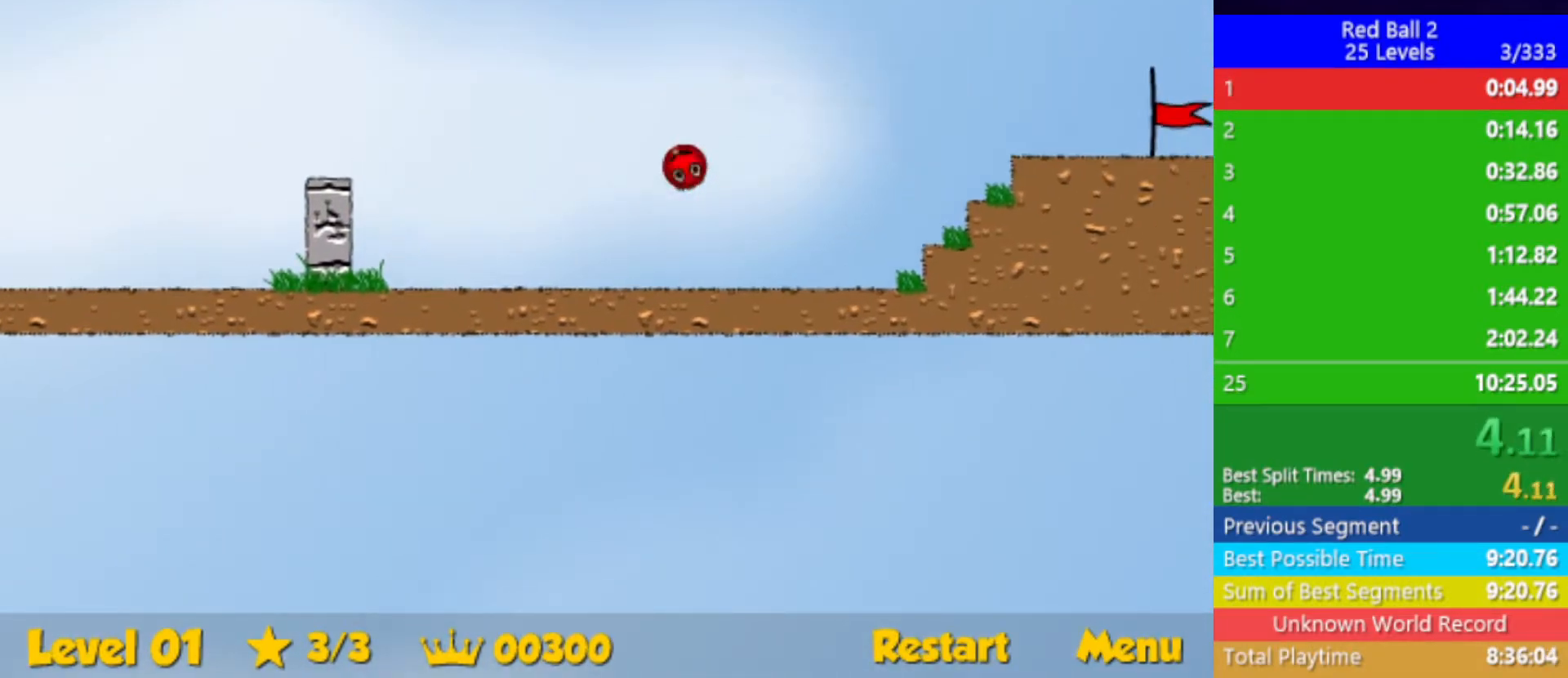
Gameplay with keyboard; each line is a JSON object with the keys held at the frame after it. "events" lists presses ("down") and releases ("up") of "down", "left", "p", "r", "right" and "up" between this image and that frame as [ms after this image, input, new state], when the widget could be followed in between. No other keys are recorded. Mouse input is not recorded.
{"keys": ["right"], "events": [[500, "up", "up"]]}
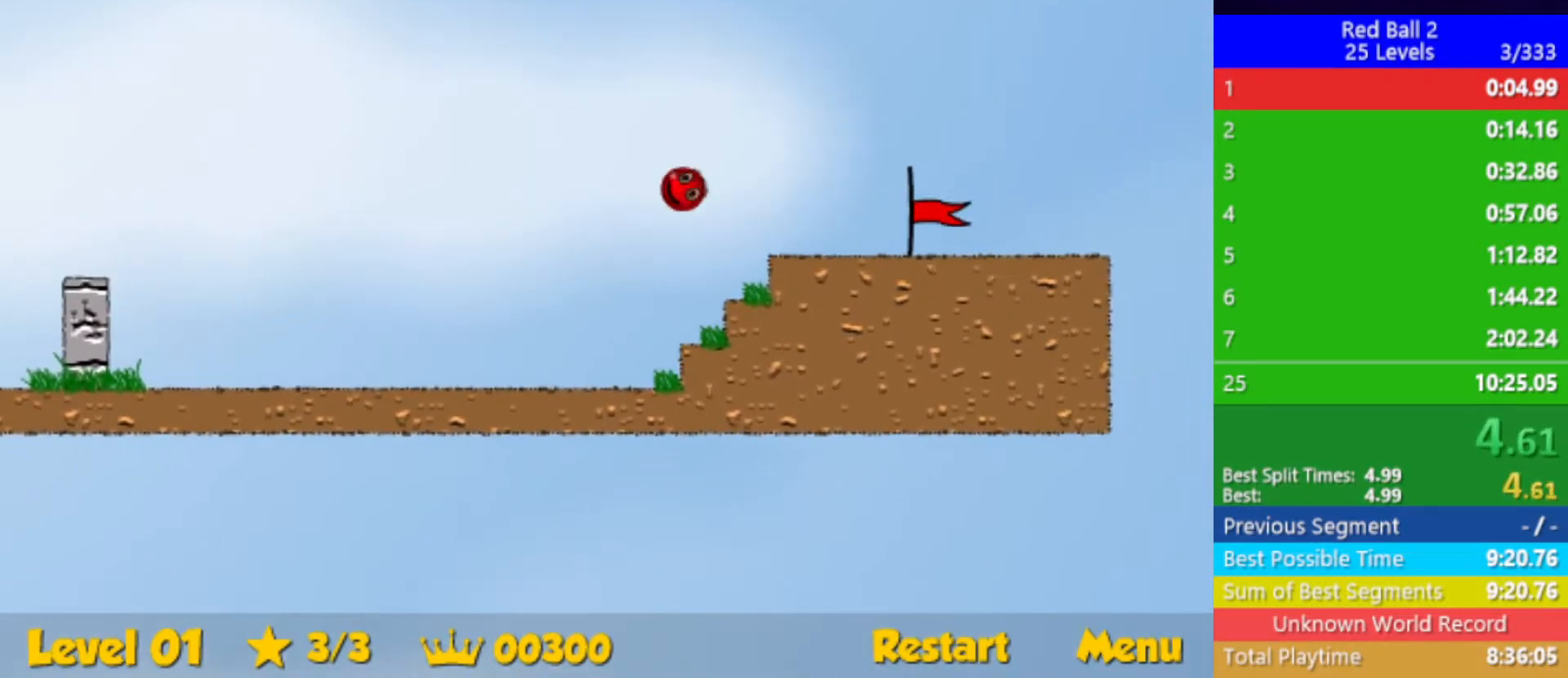
{"keys": ["right"], "events": []}
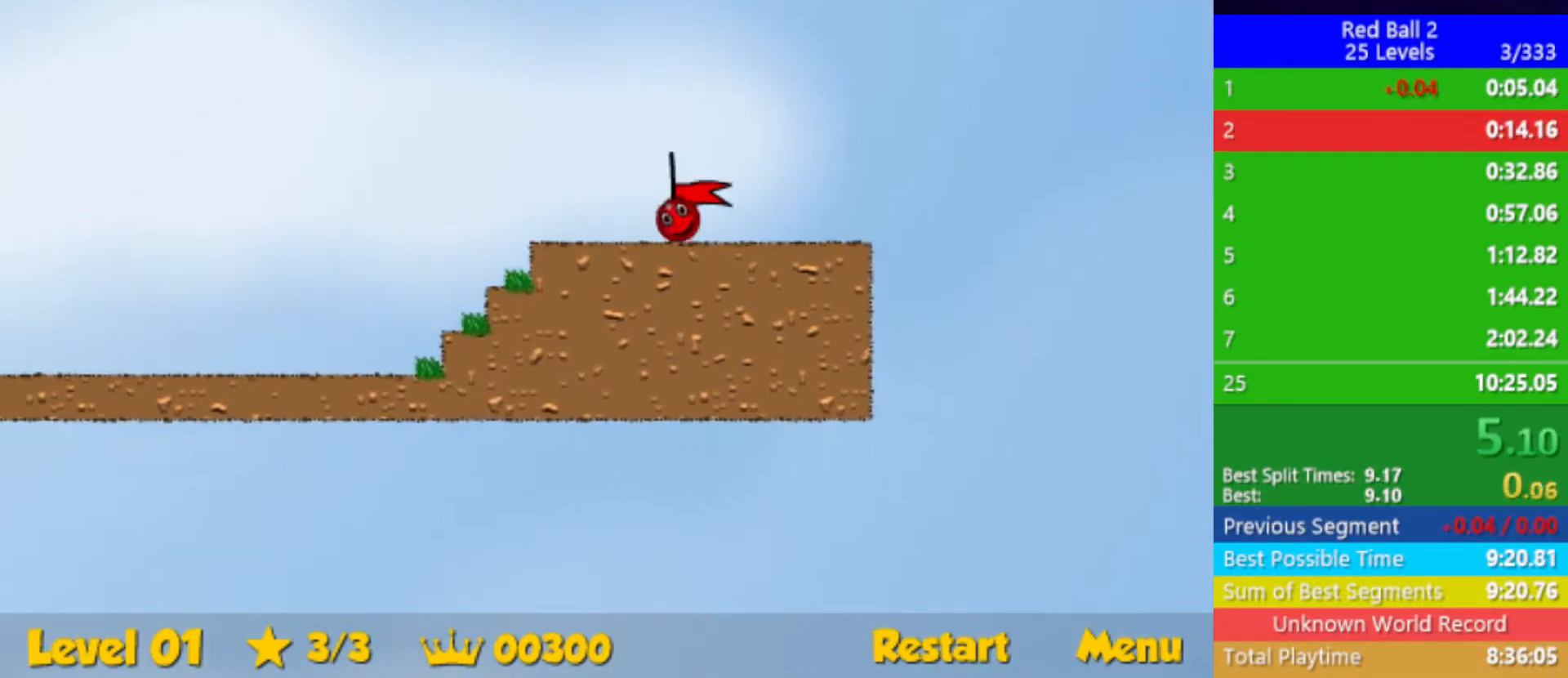
{"keys": ["right"], "events": [[100, "right", "up"], [217, "right", "down"]]}
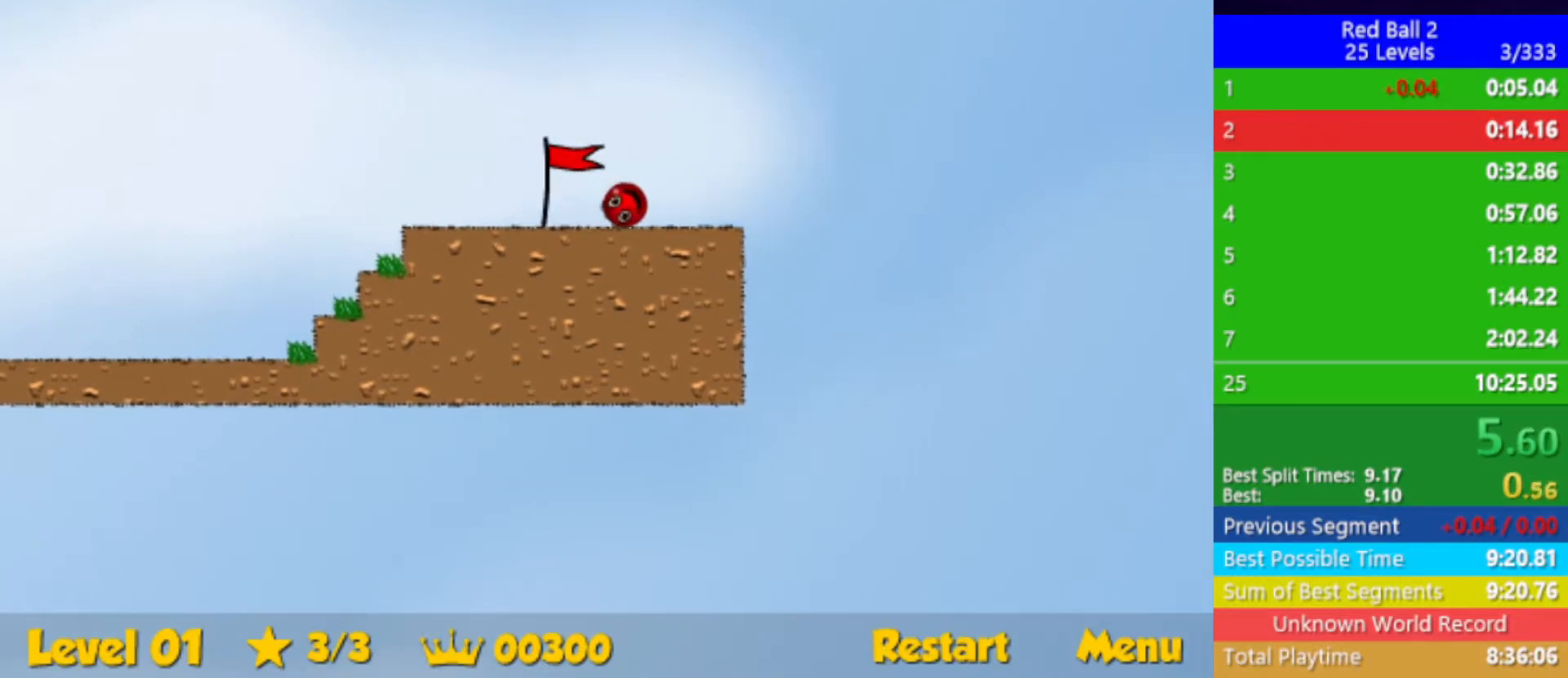
{"keys": ["right"], "events": []}
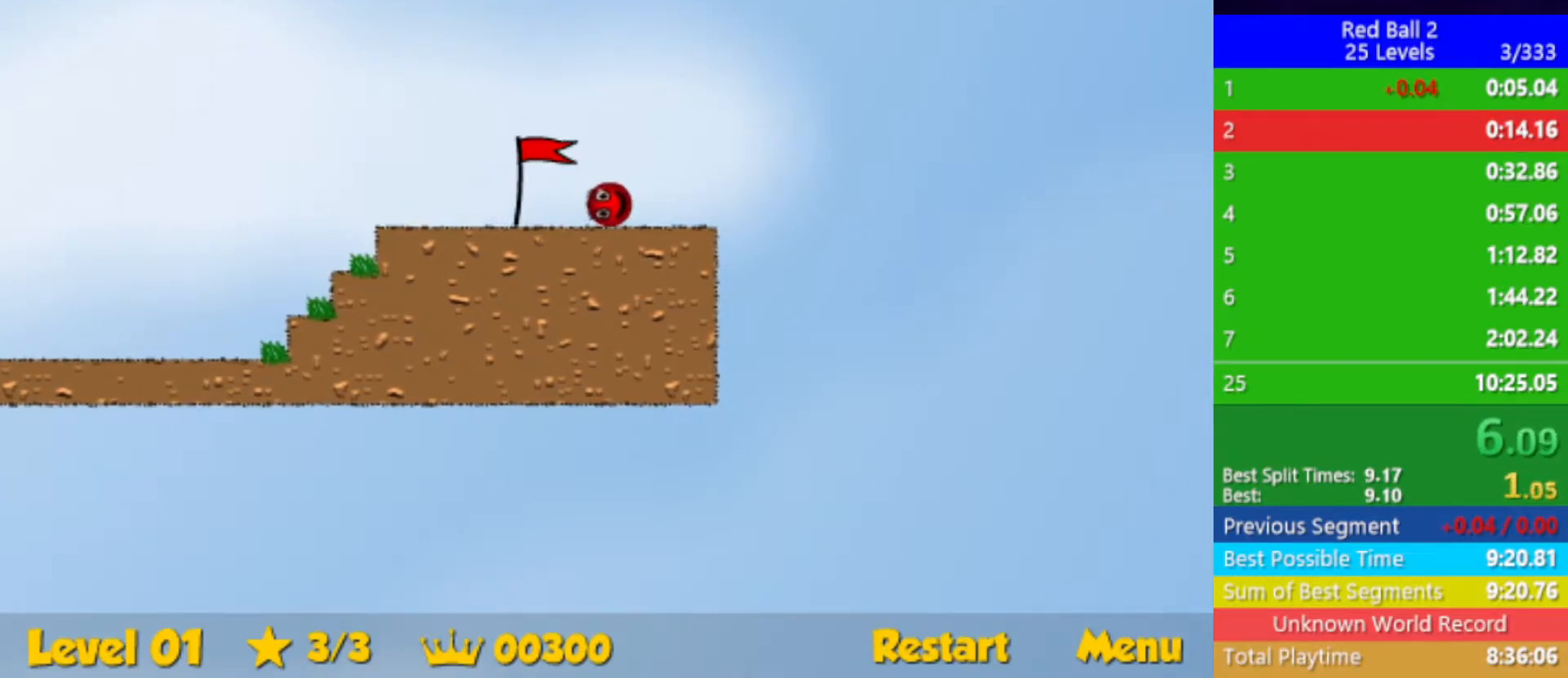
{"keys": ["right"], "events": []}
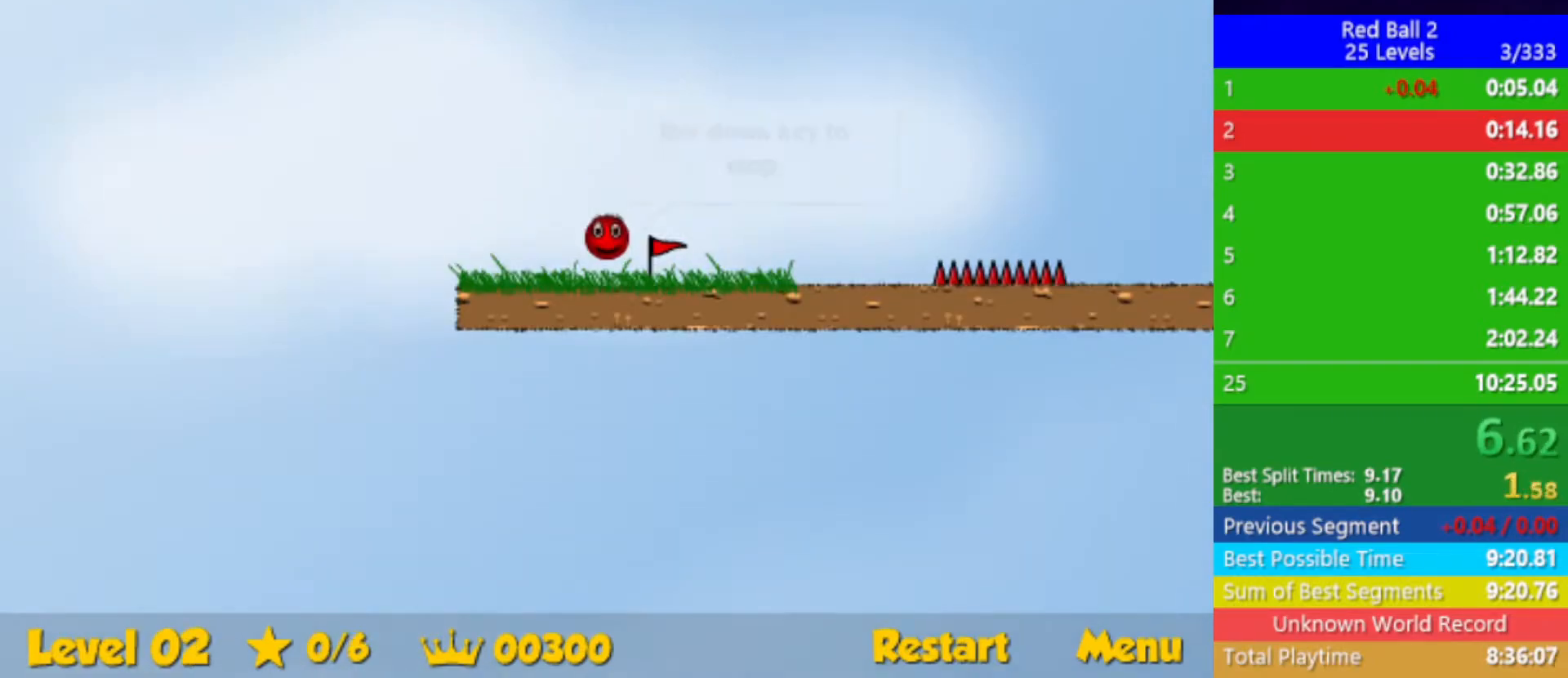
{"keys": ["right"], "events": []}
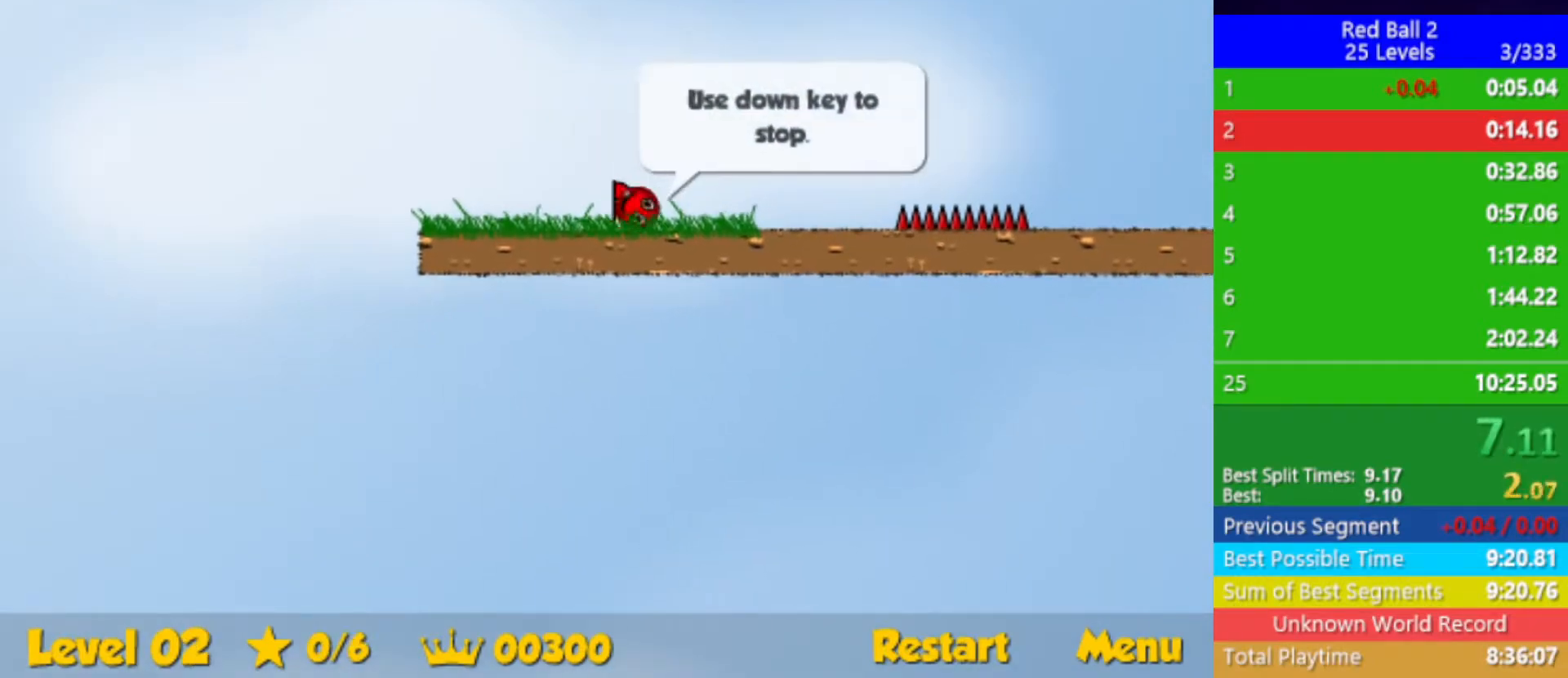
{"keys": ["right"], "events": [[33, "up", "down"], [83, "up", "up"]]}
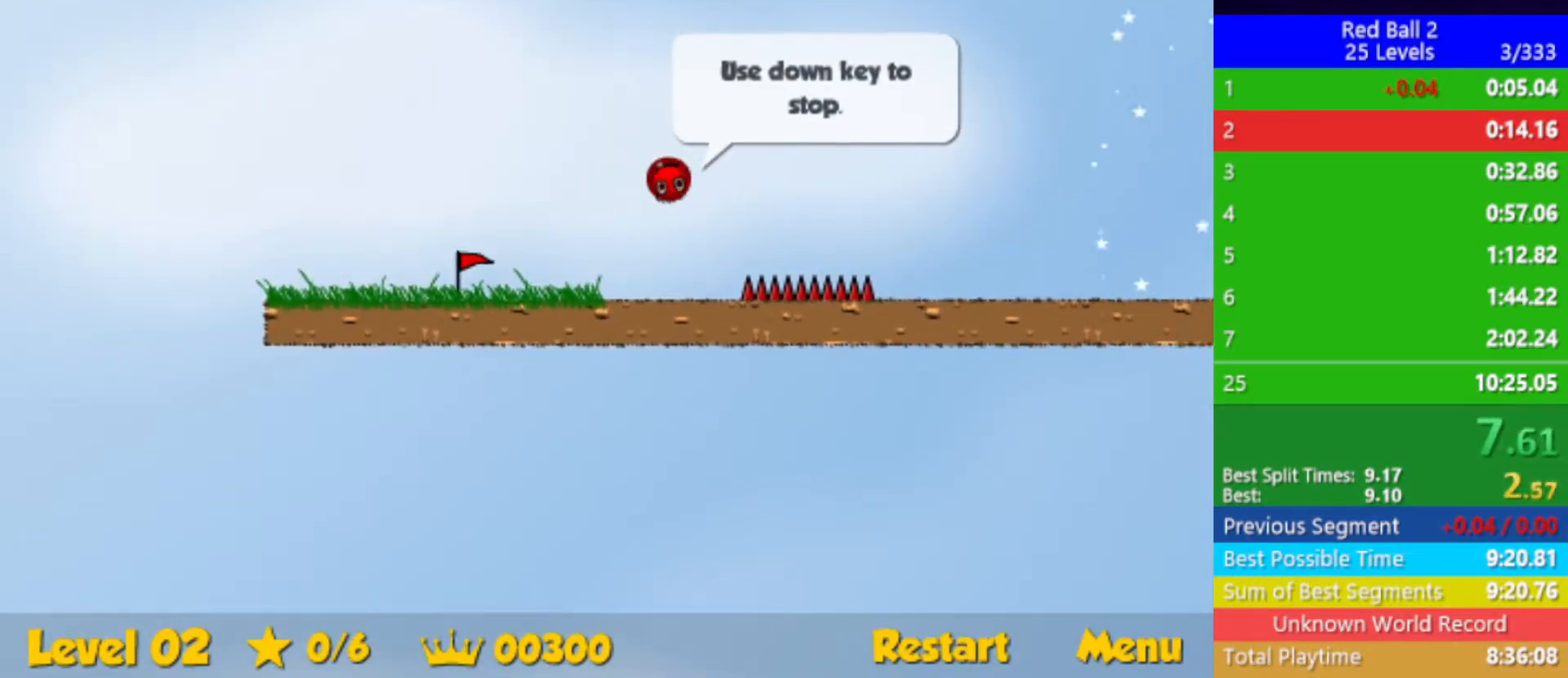
{"keys": ["right", "up"], "events": [[450, "up", "down"]]}
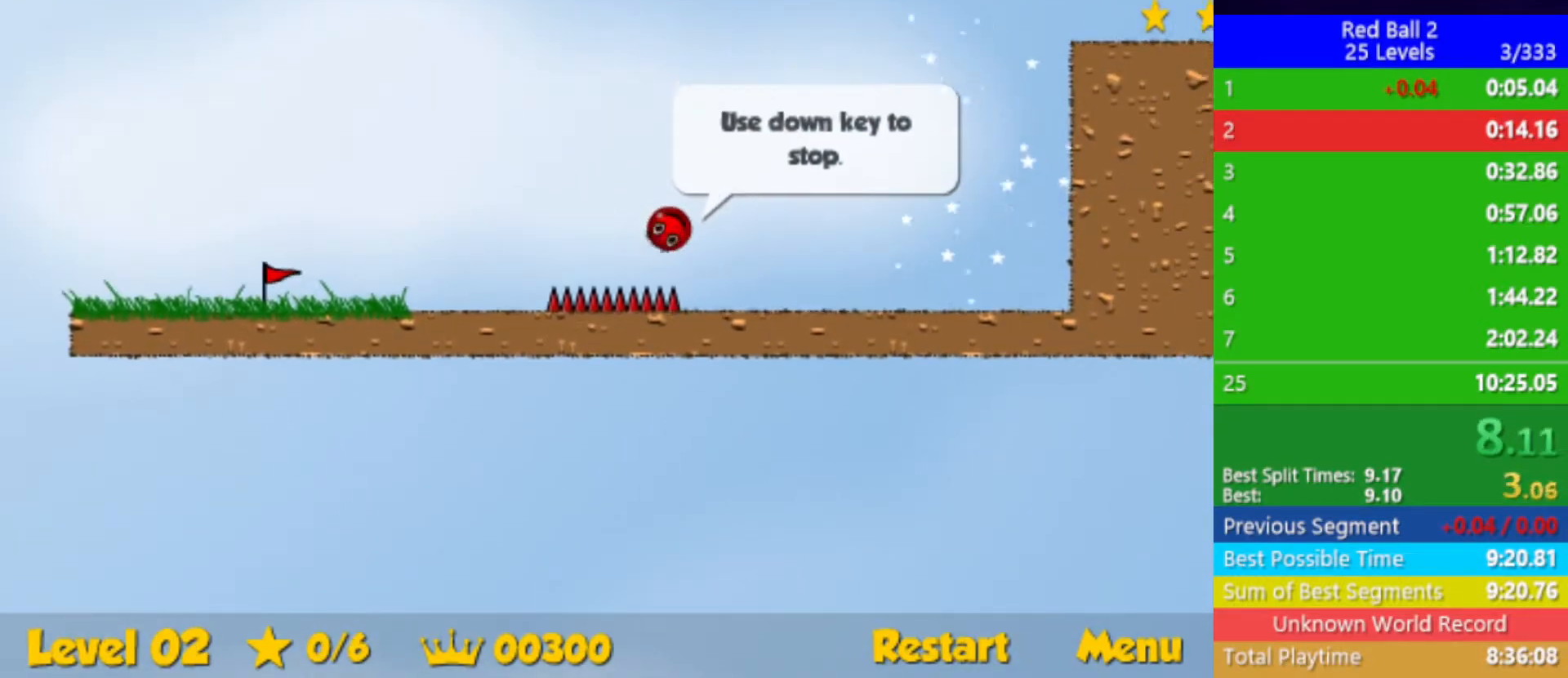
{"keys": ["right", "up"], "events": []}
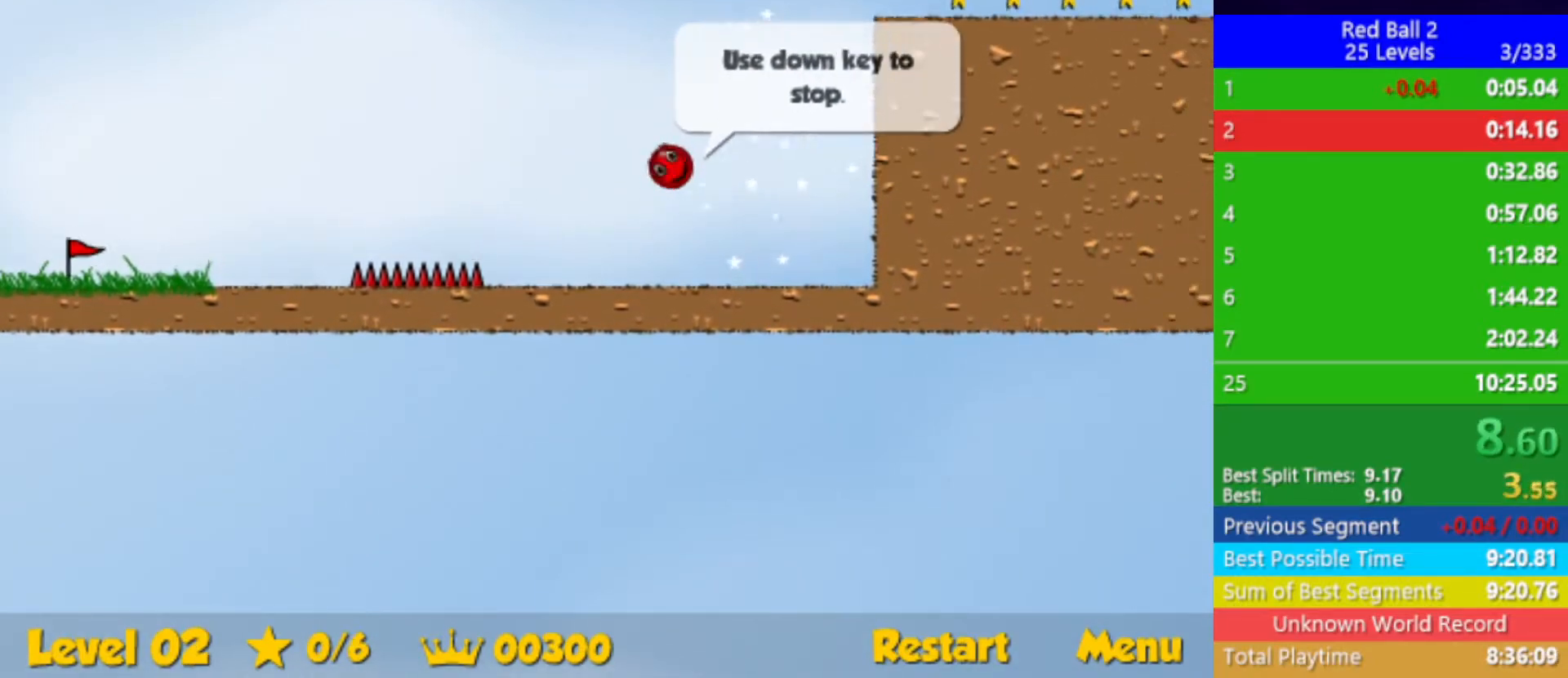
{"keys": ["down", "right"], "events": [[283, "up", "up"], [383, "down", "down"]]}
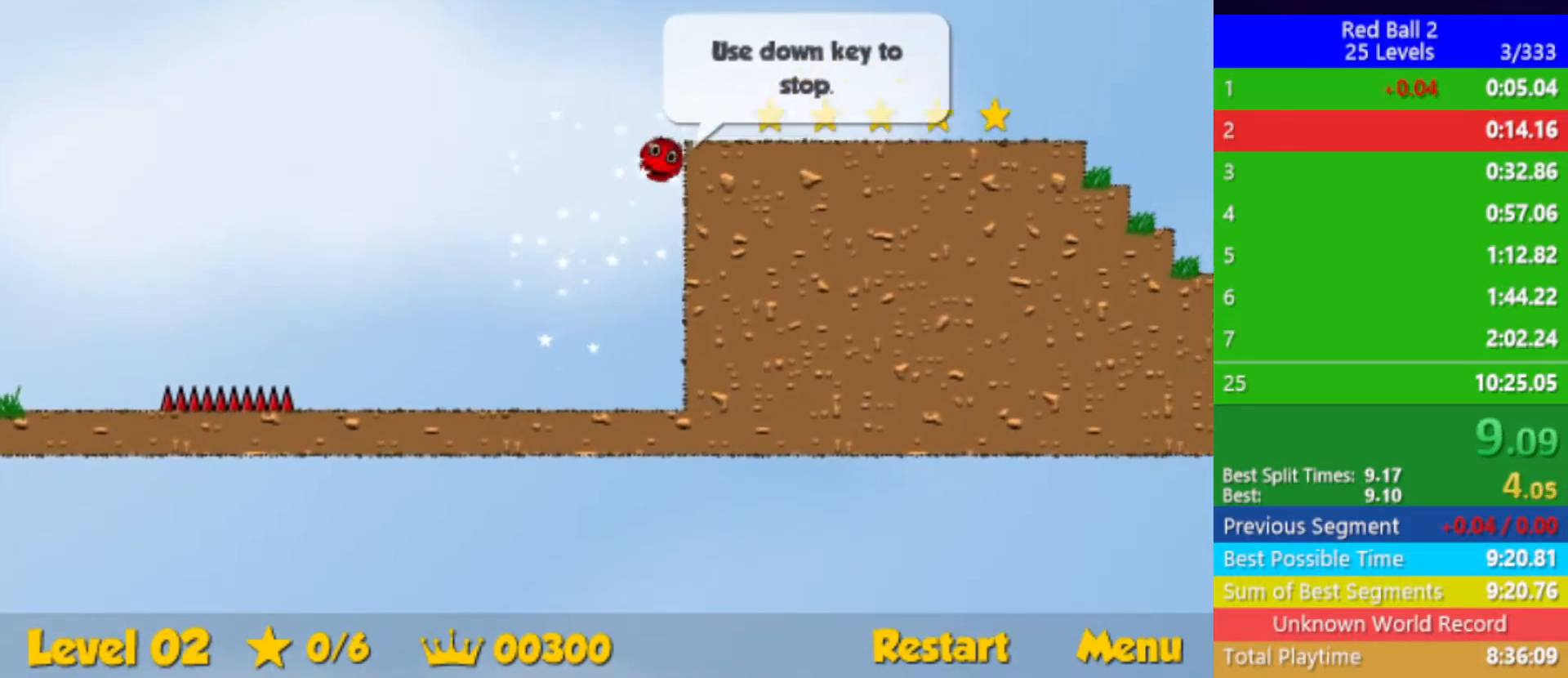
{"keys": ["right"], "events": [[233, "down", "up"]]}
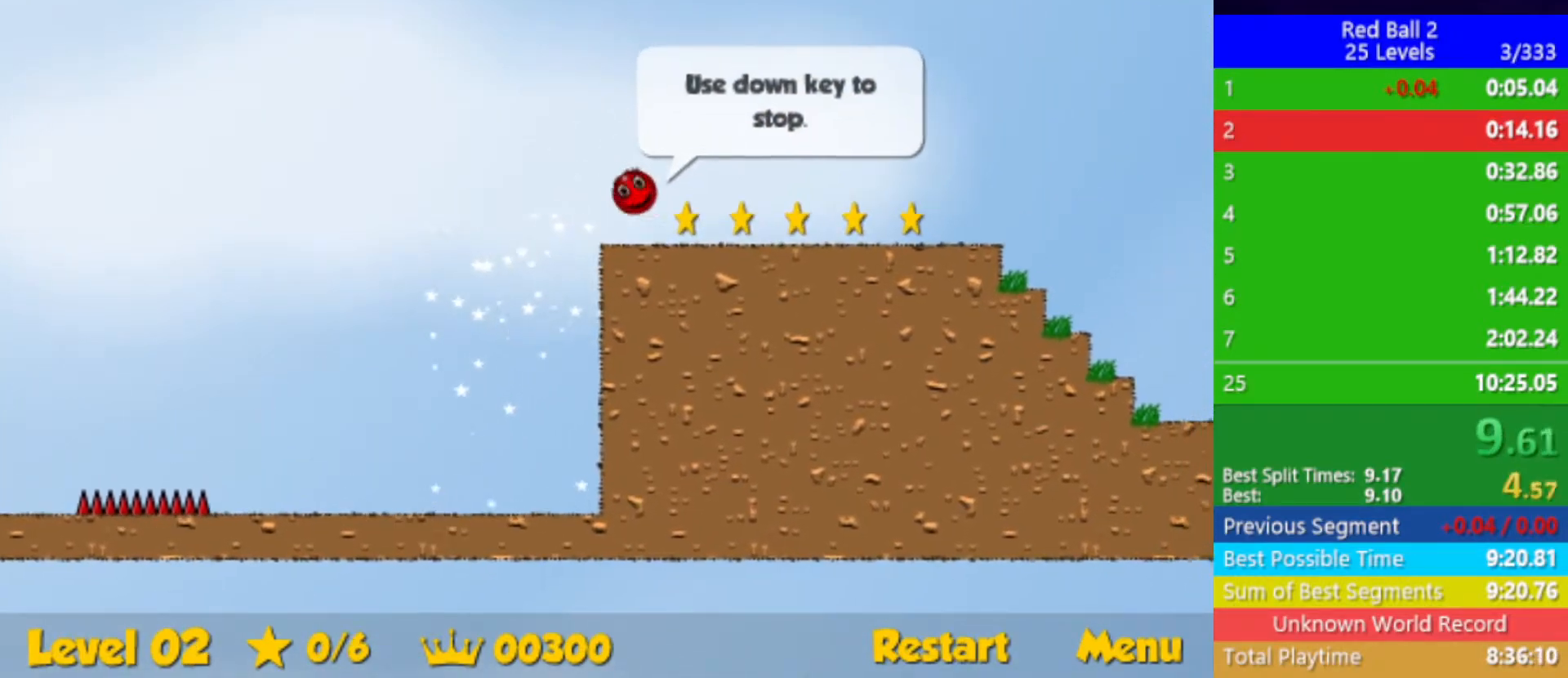
{"keys": ["right"], "events": []}
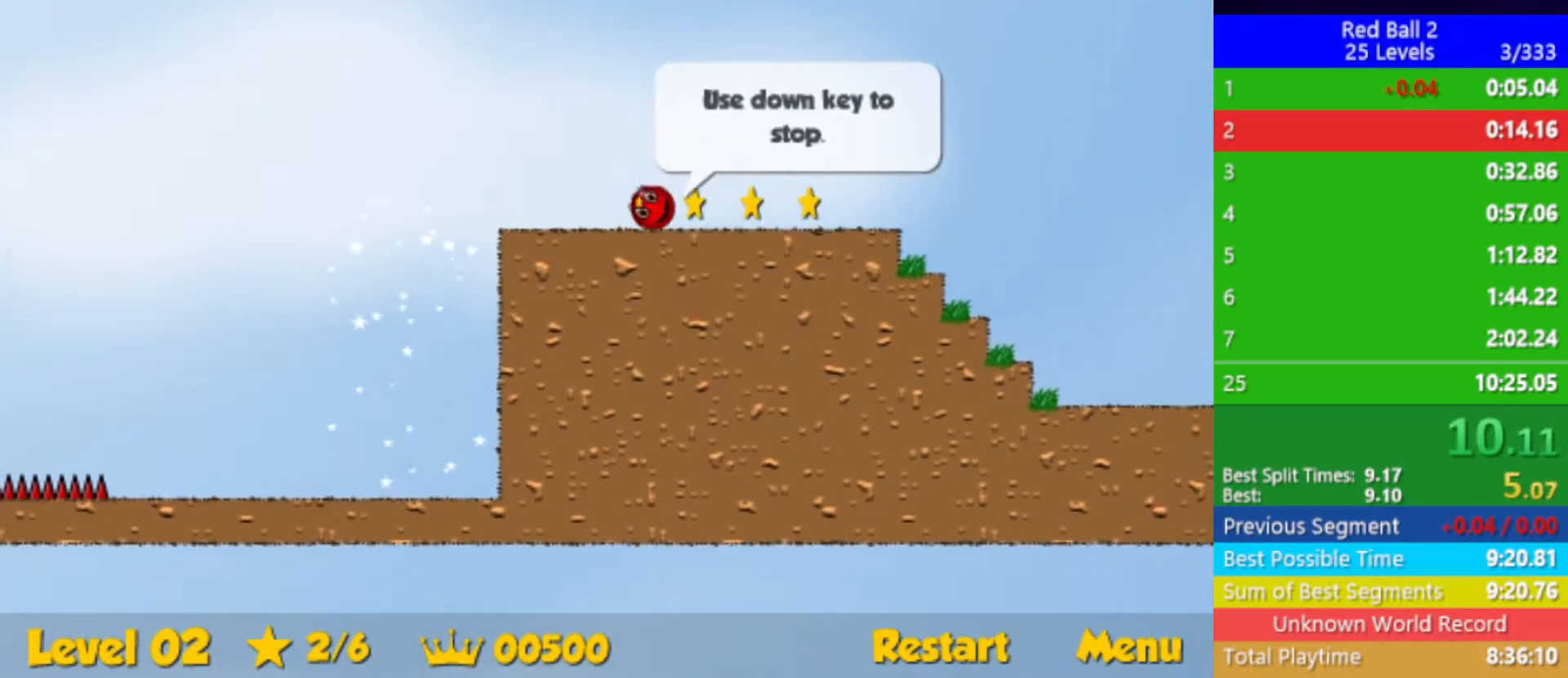
{"keys": ["right", "up"], "events": [[300, "up", "down"]]}
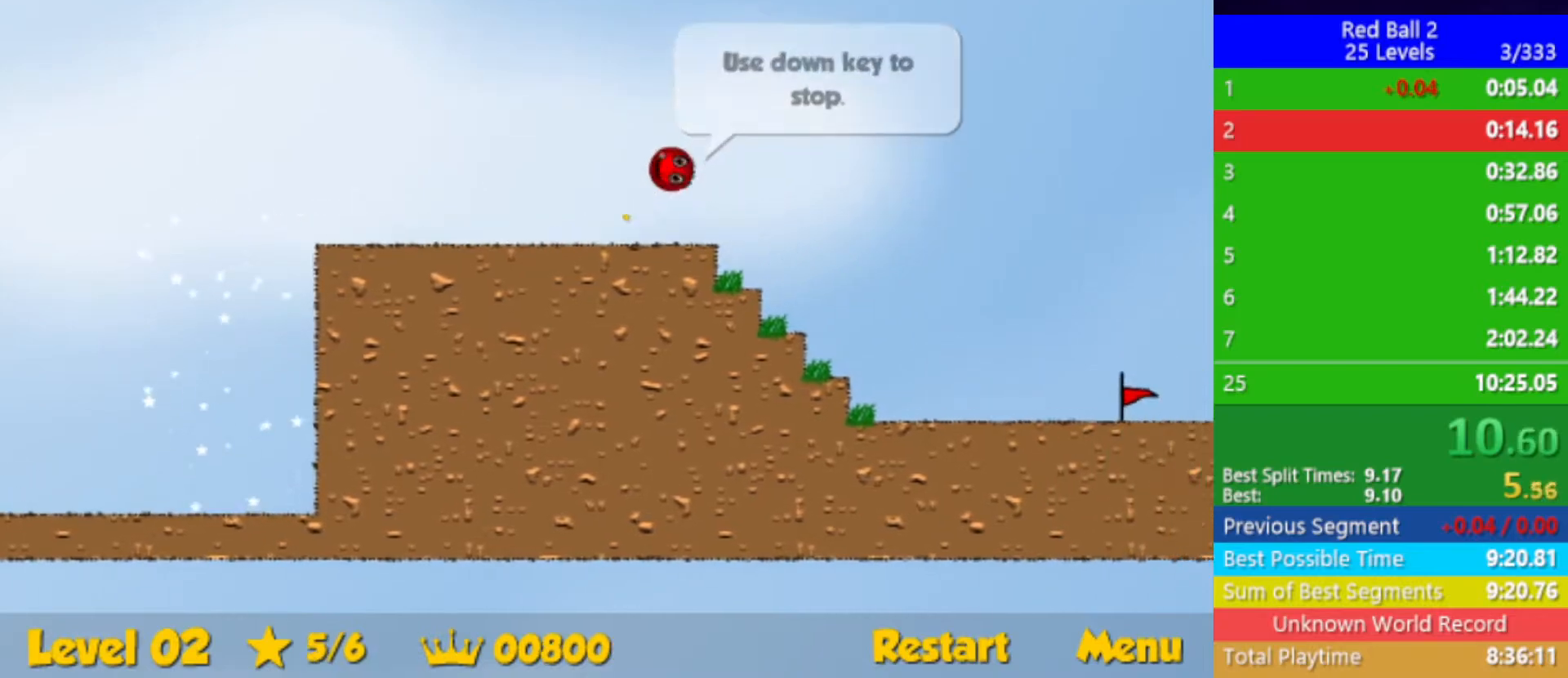
{"keys": ["right", "up"], "events": []}
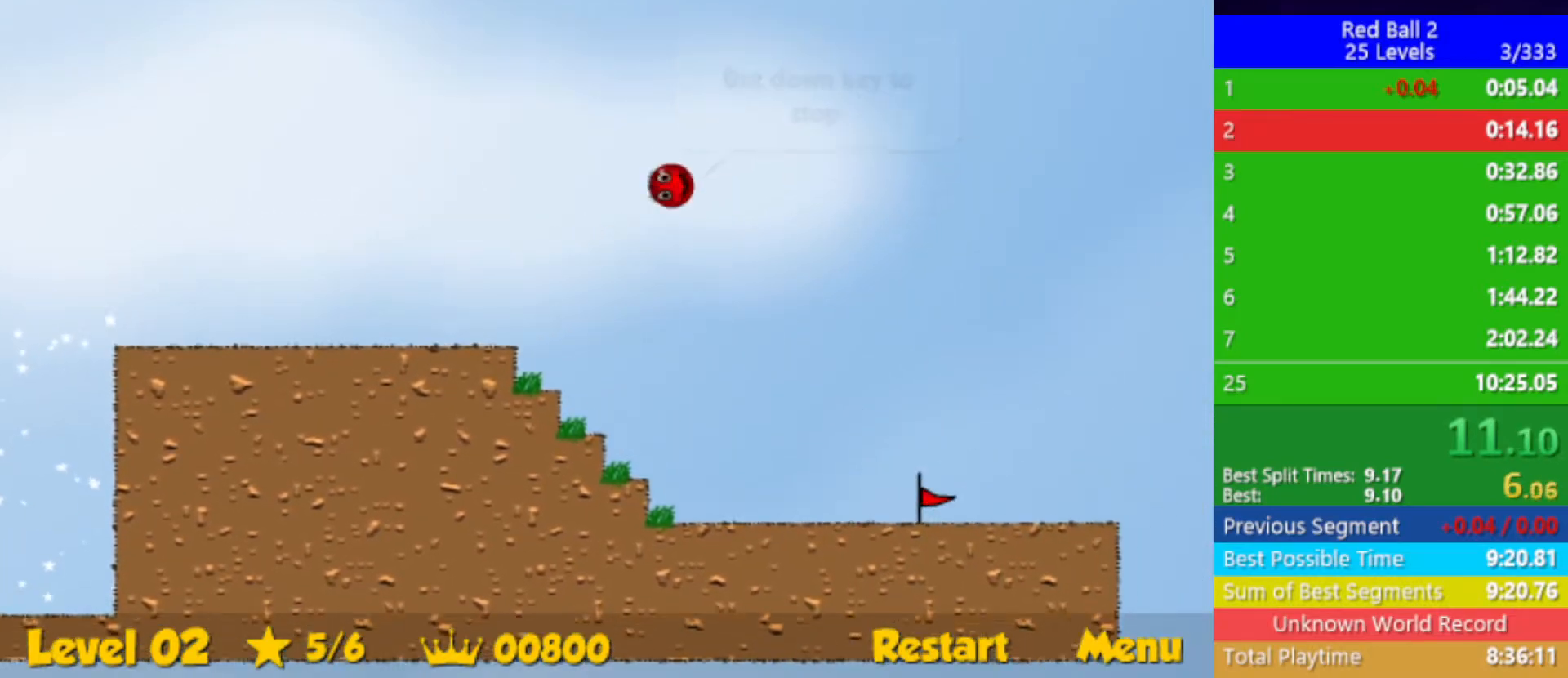
{"keys": ["right", "up"], "events": []}
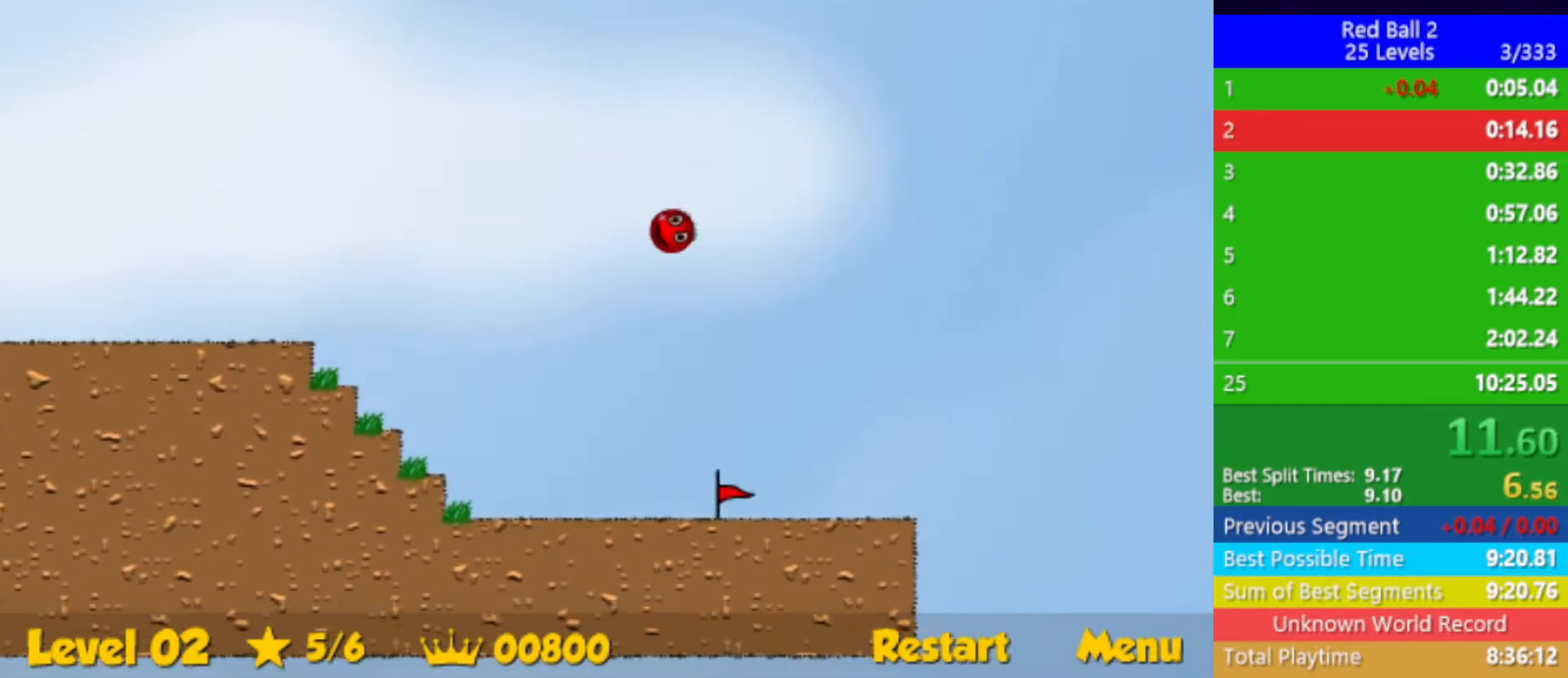
{"keys": ["right", "up"], "events": []}
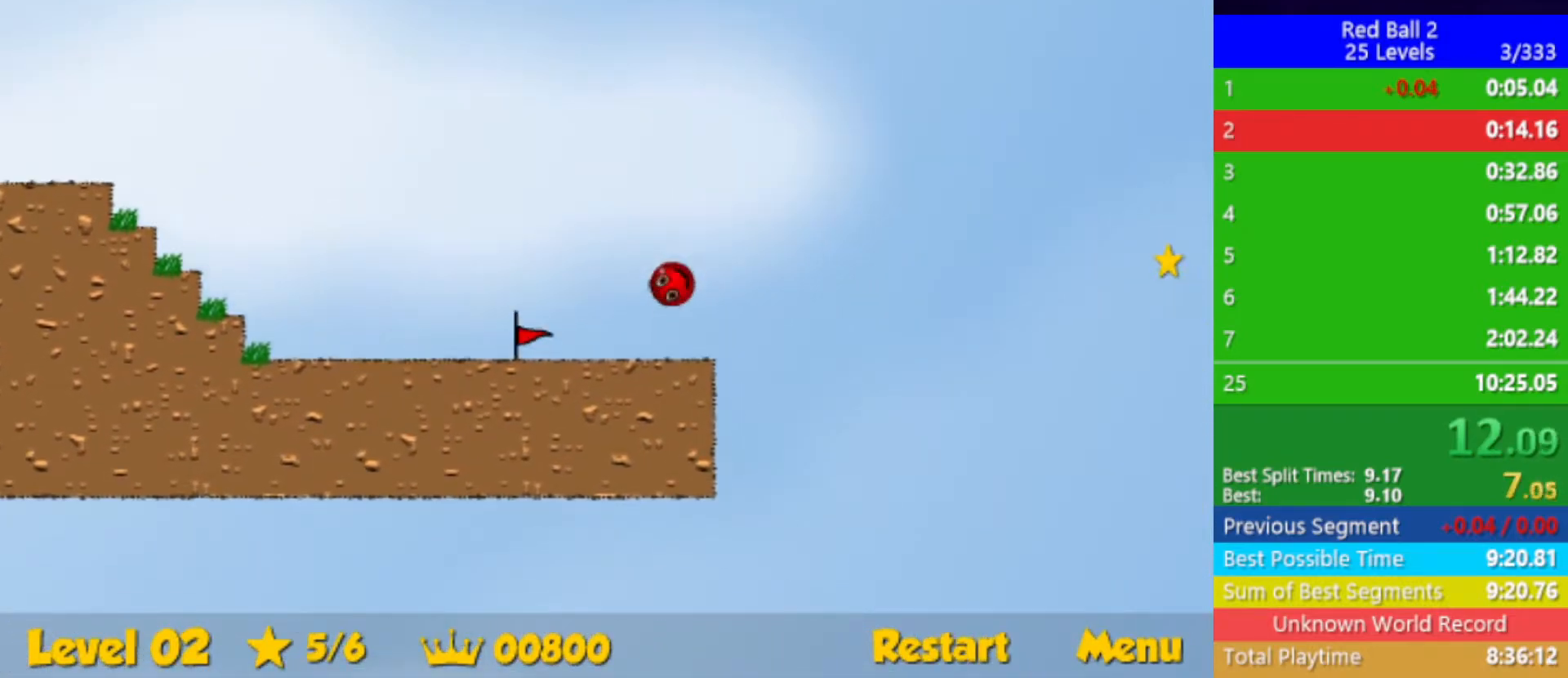
{"keys": ["right"], "events": [[117, "up", "up"]]}
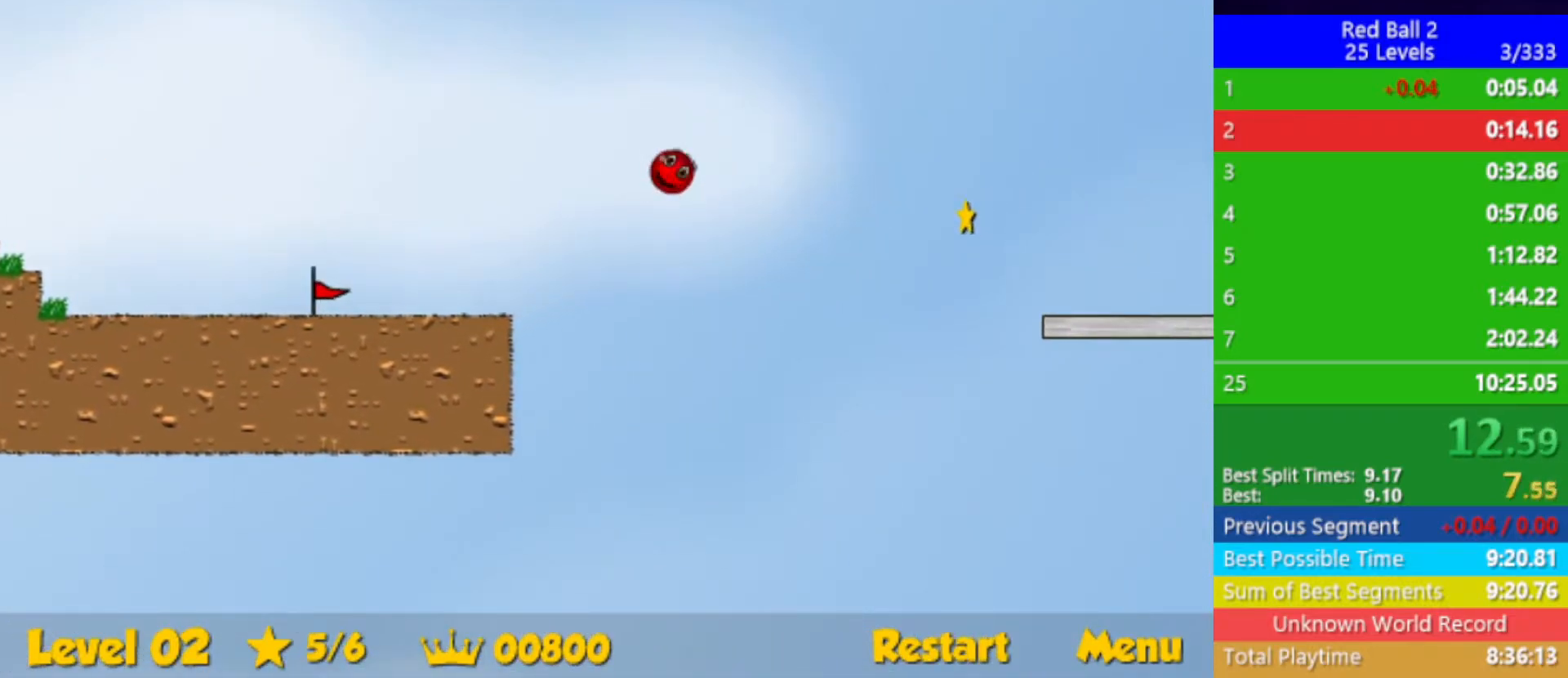
{"keys": ["right"], "events": []}
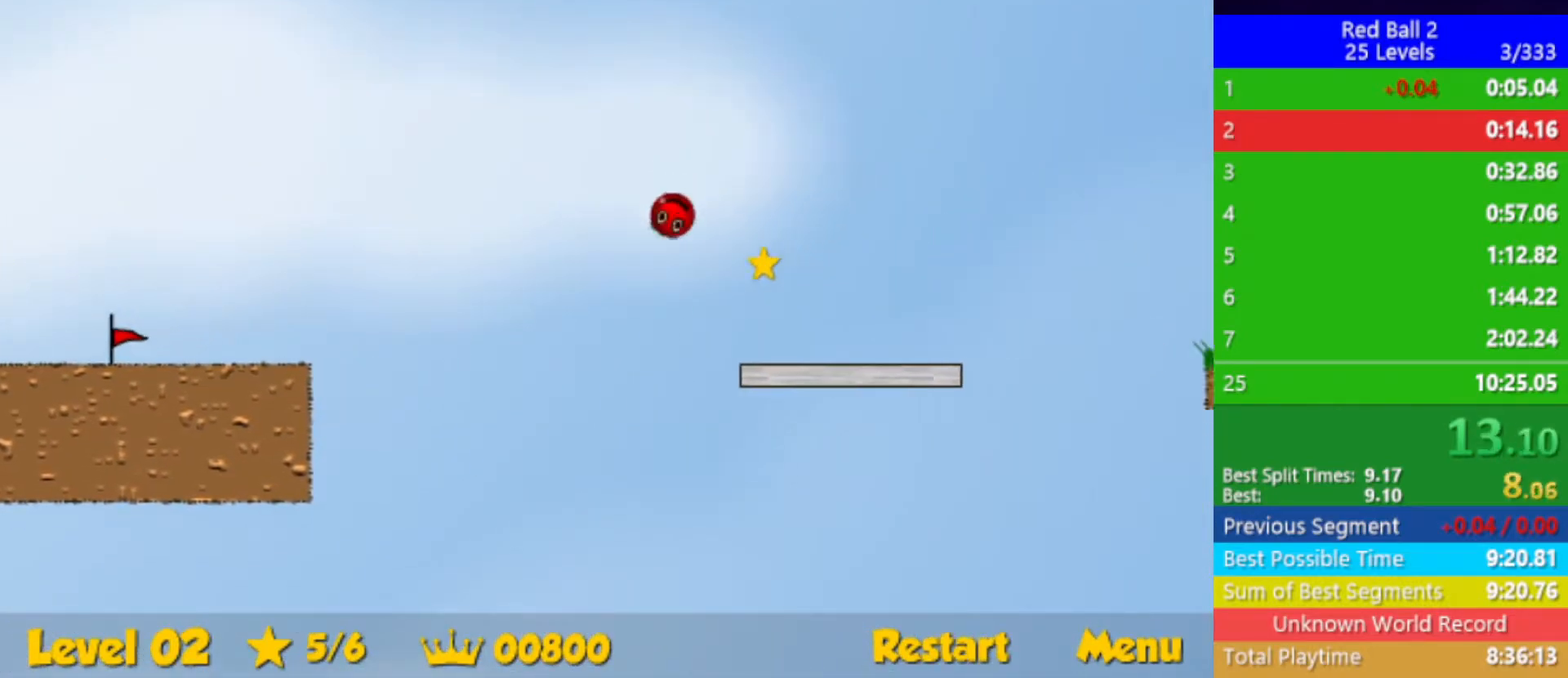
{"keys": ["right"], "events": [[350, "up", "down"], [500, "up", "up"]]}
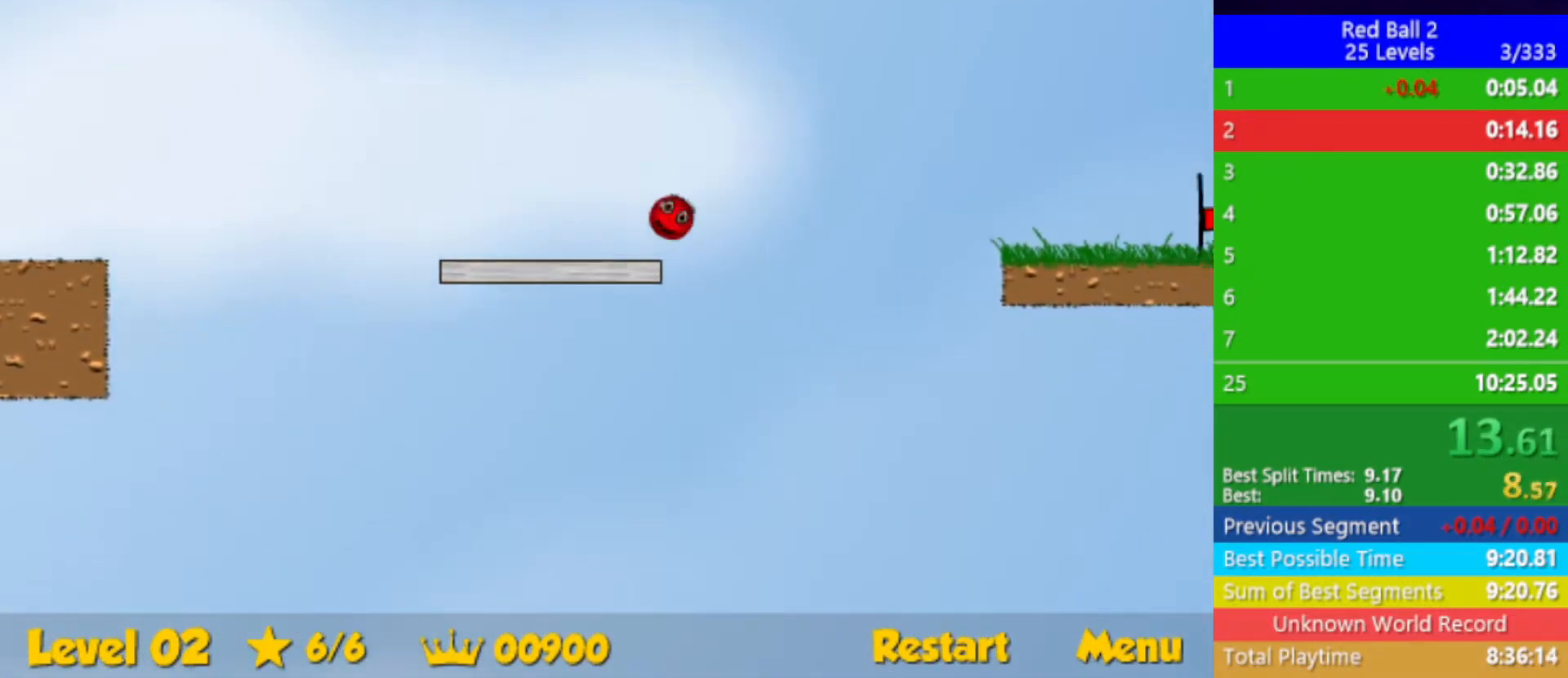
{"keys": ["right"], "events": []}
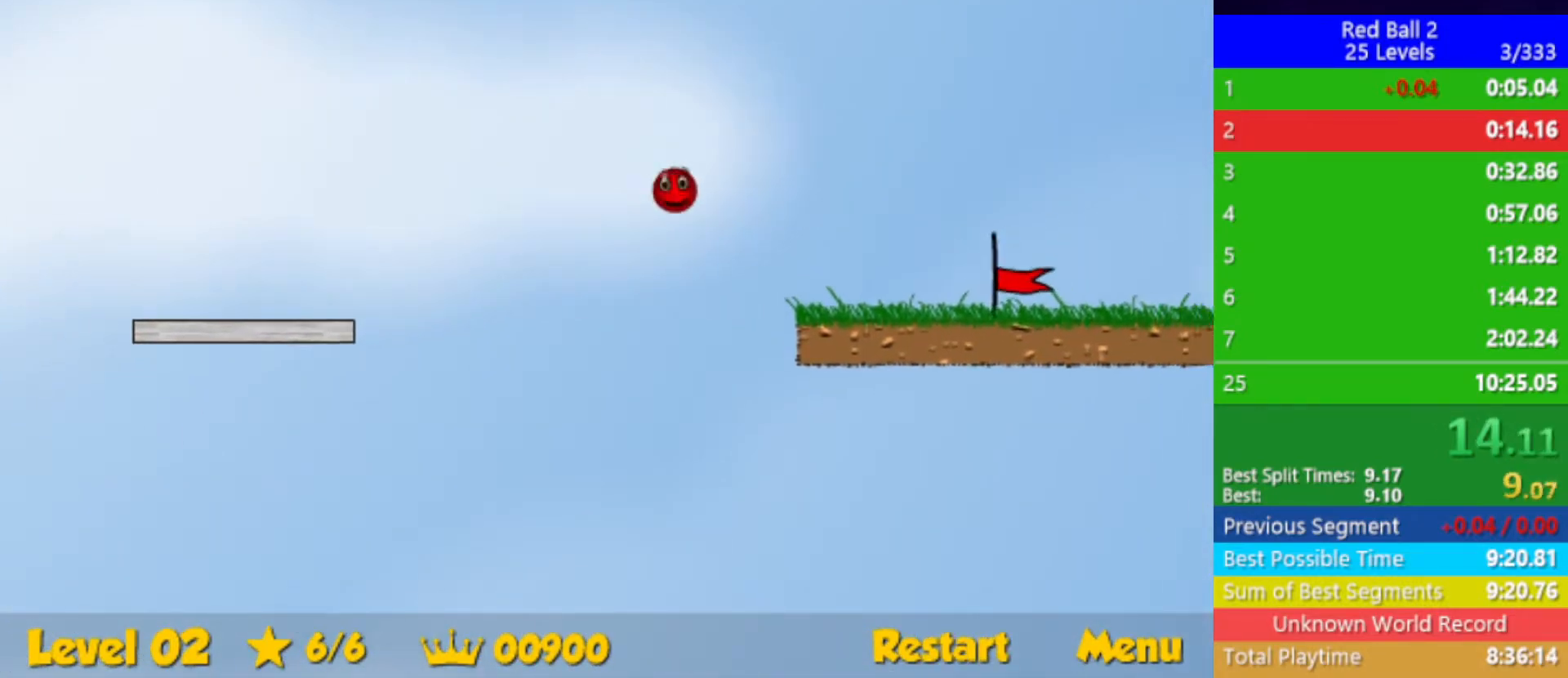
{"keys": ["right"], "events": []}
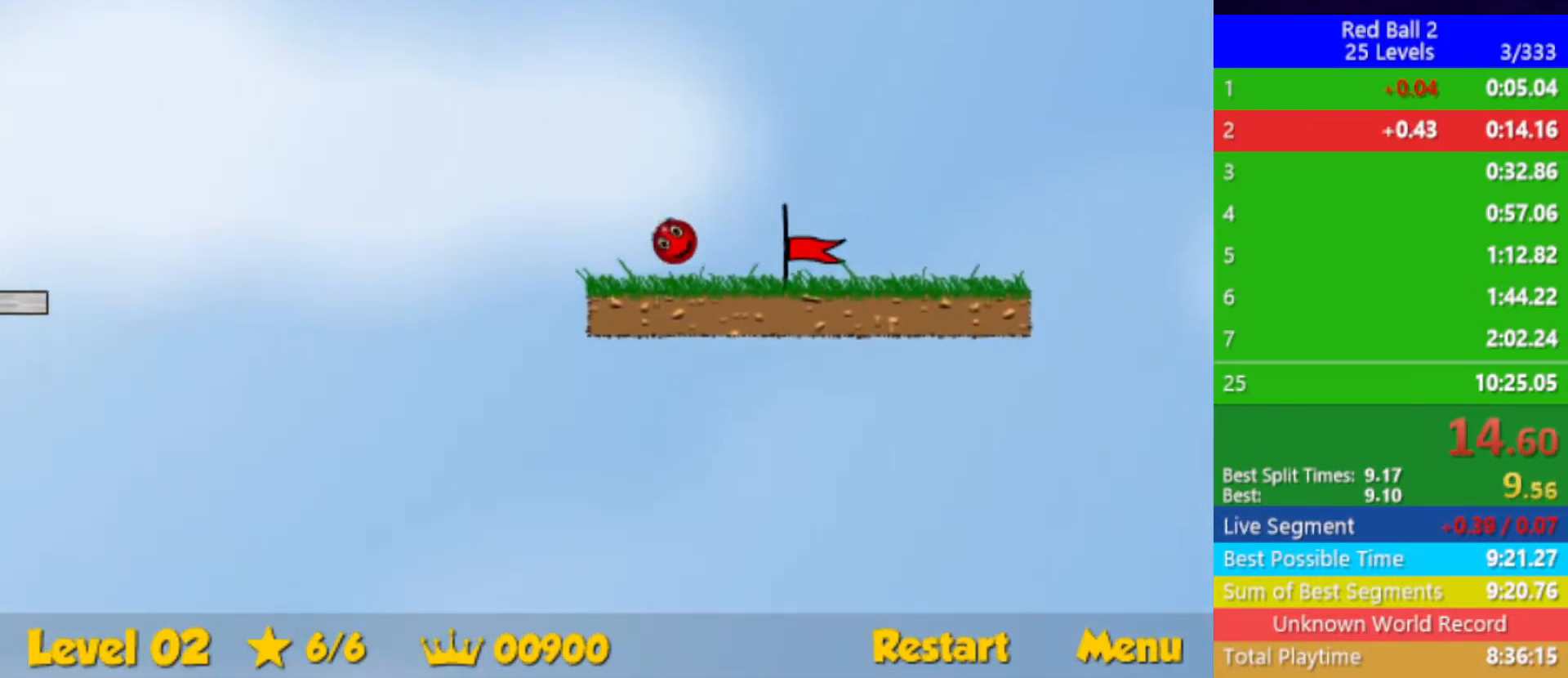
{"keys": [], "events": [[467, "right", "up"]]}
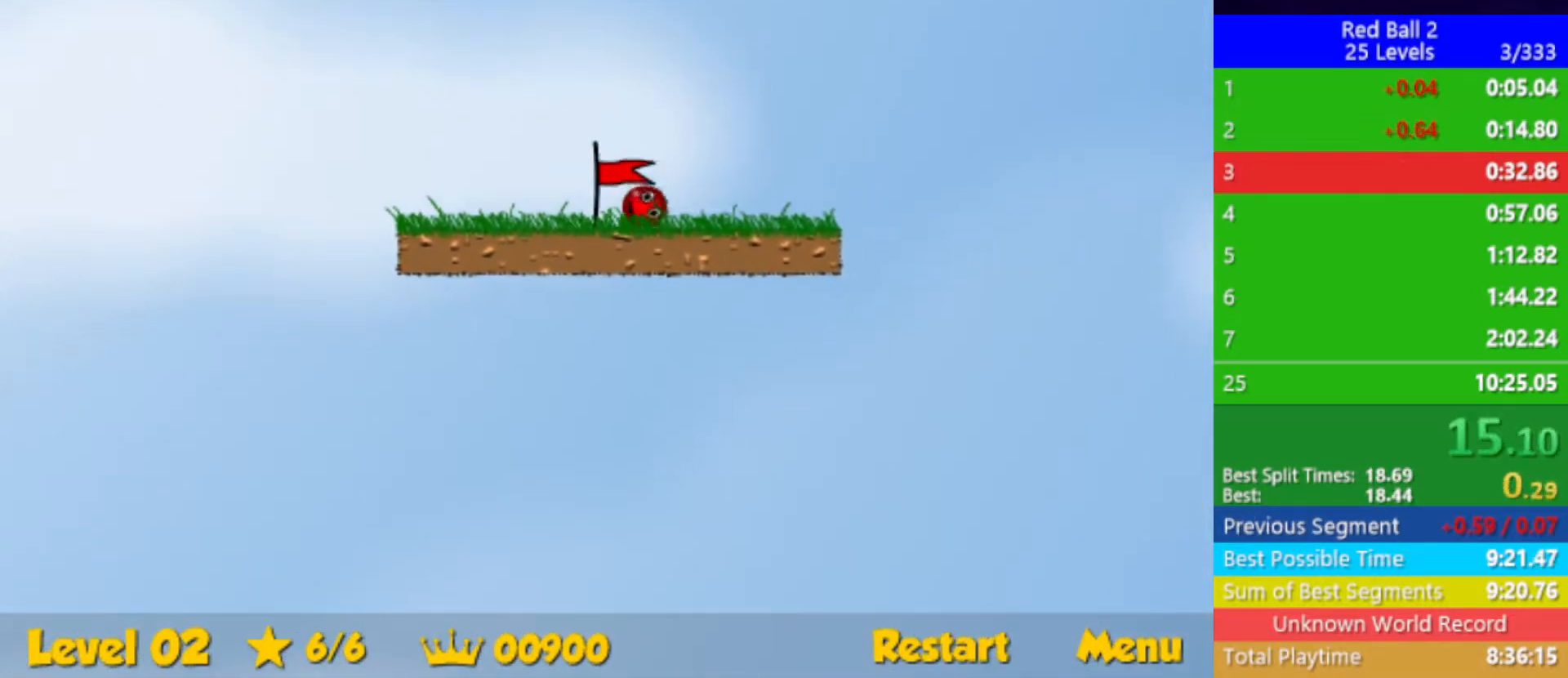
{"keys": ["right"], "events": [[200, "right", "down"]]}
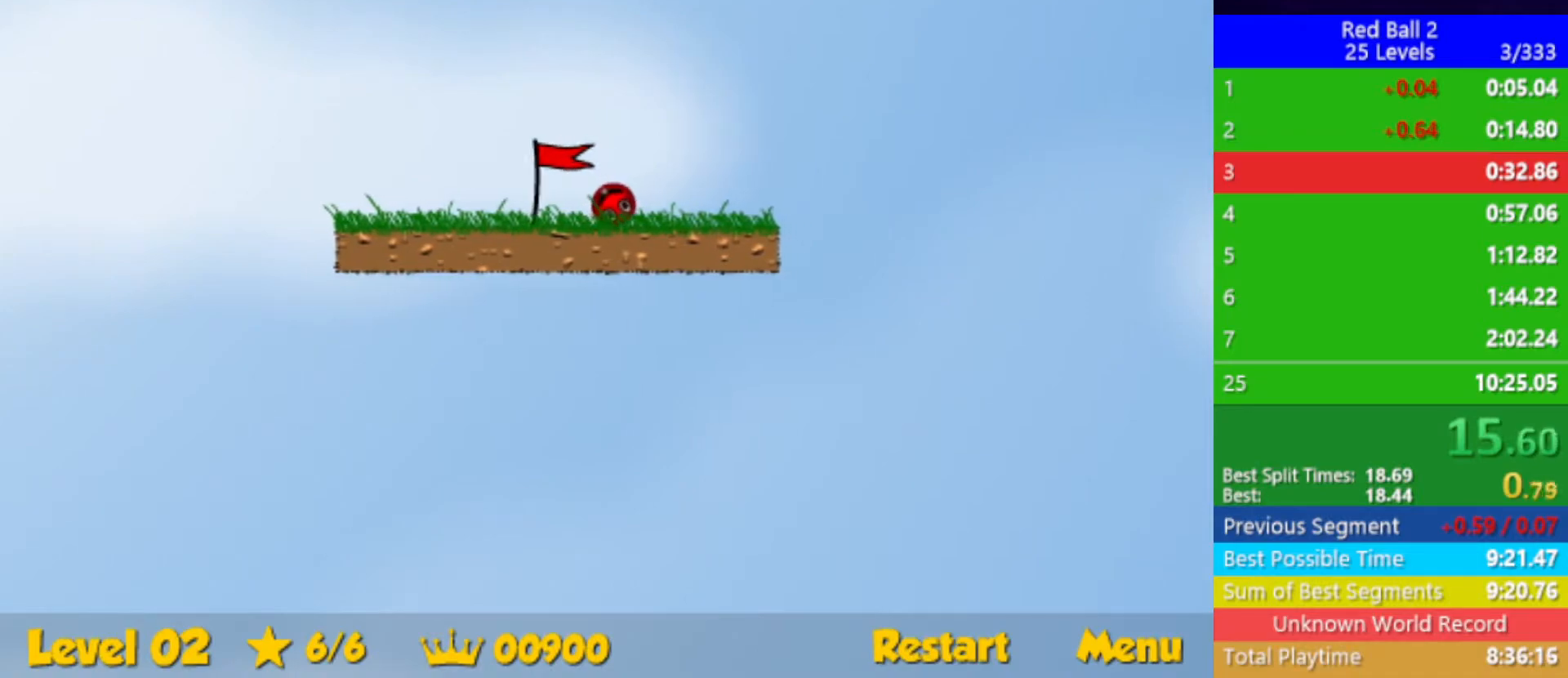
{"keys": ["right"], "events": []}
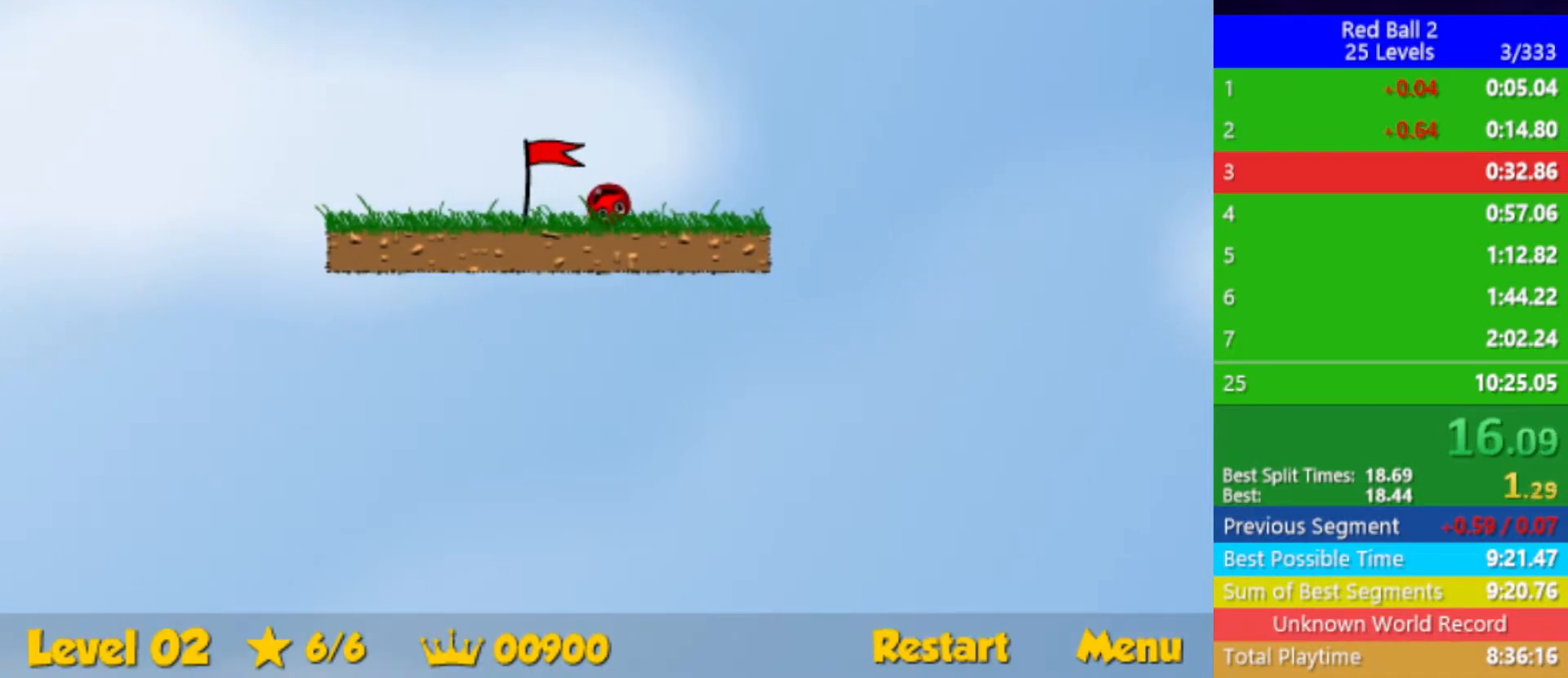
{"keys": ["right"], "events": []}
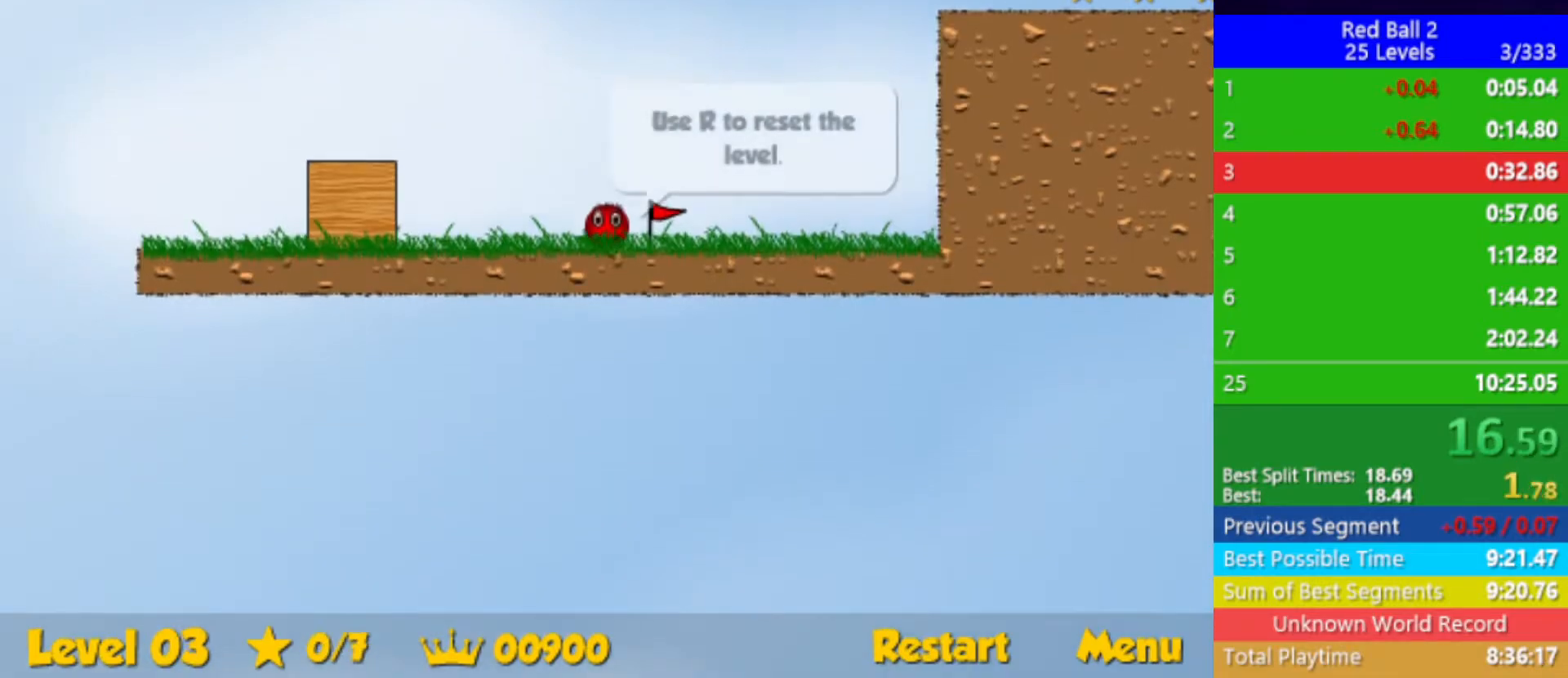
{"keys": ["right"], "events": [[50, "right", "up"], [100, "right", "down"]]}
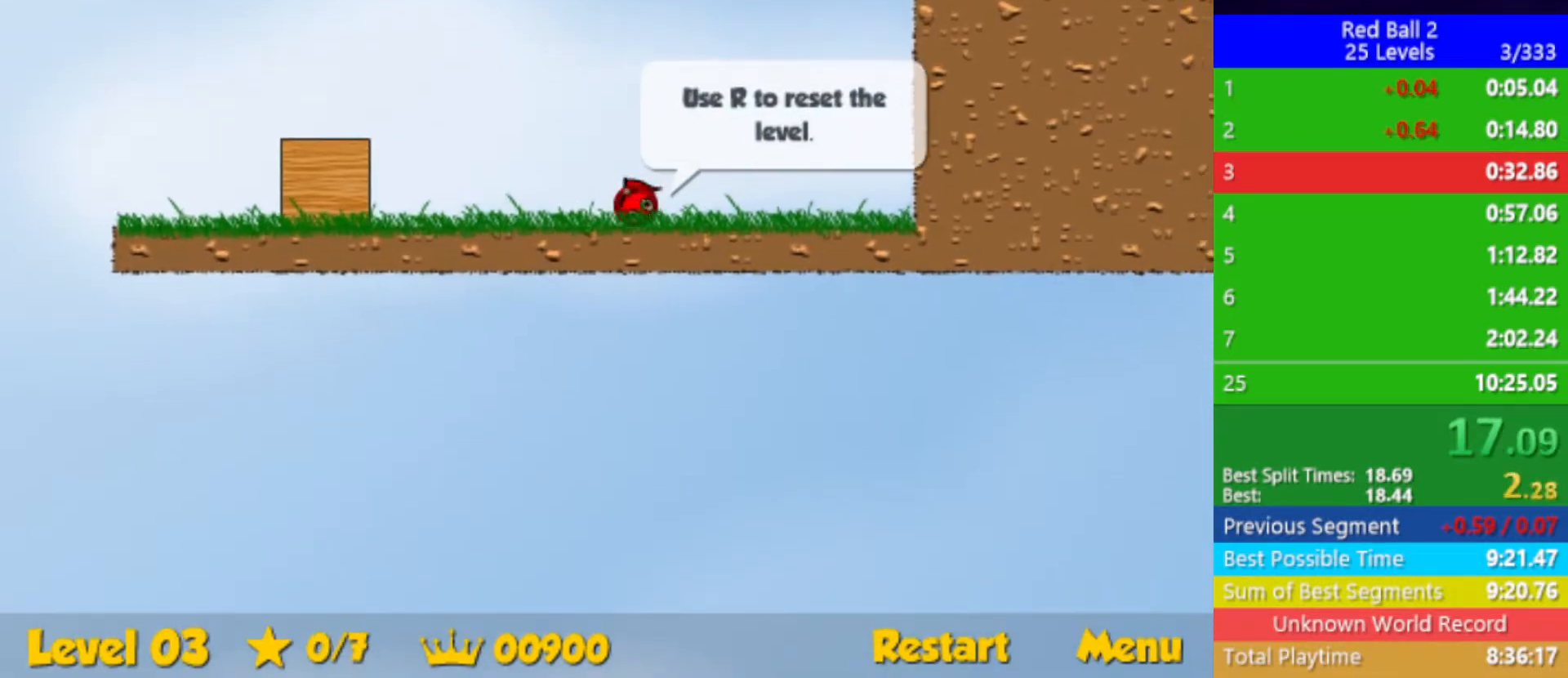
{"keys": ["right"], "events": []}
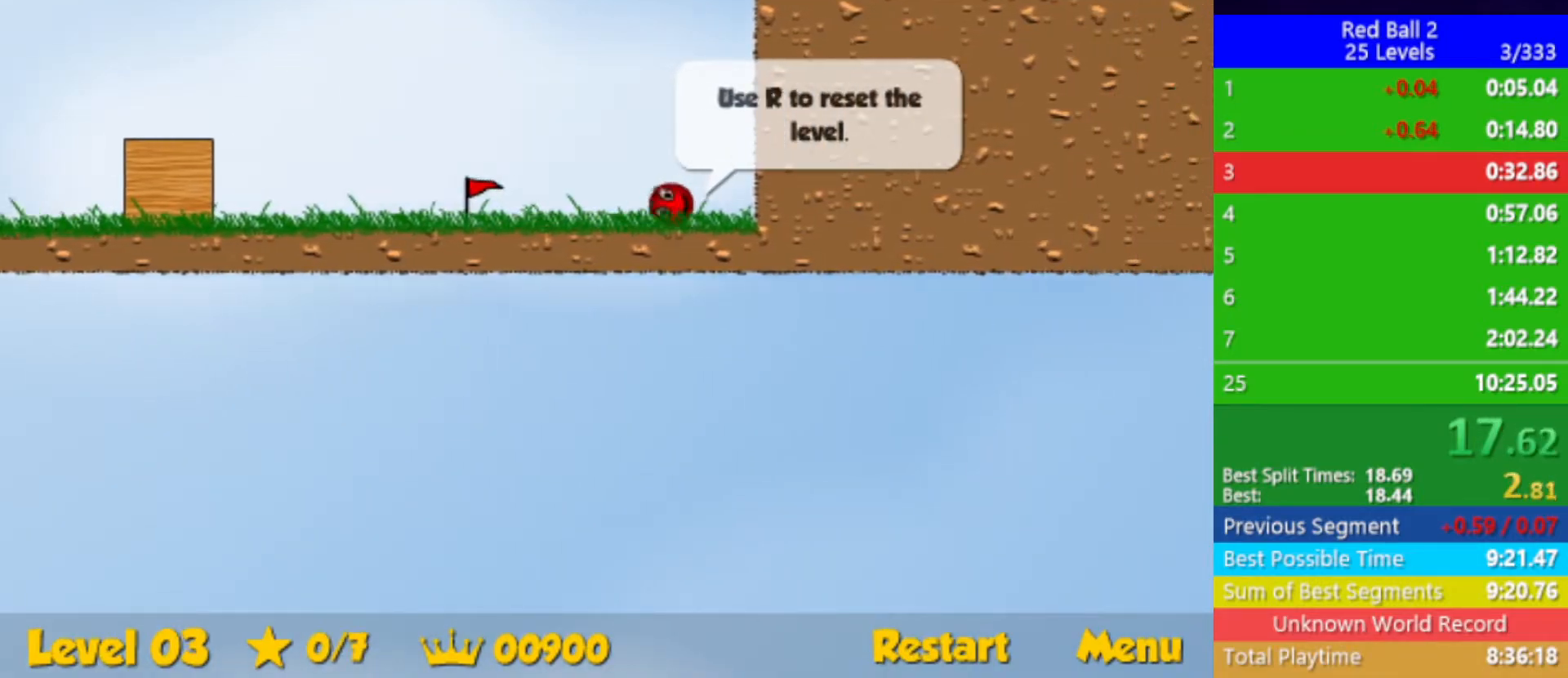
{"keys": ["up"], "events": [[100, "left", "down"], [100, "right", "up"], [100, "up", "down"], [200, "left", "up"], [250, "right", "down"], [500, "right", "up"]]}
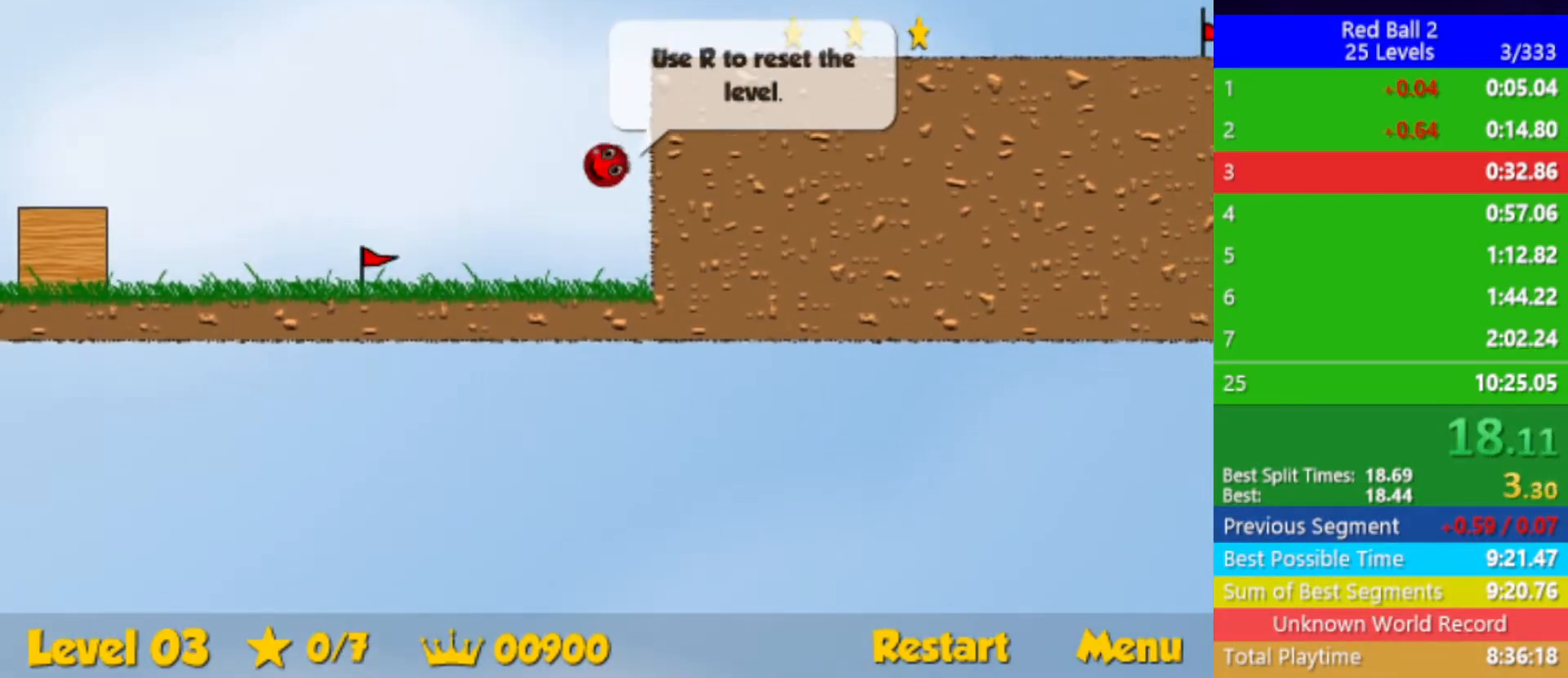
{"keys": [], "events": [[83, "up", "up"]]}
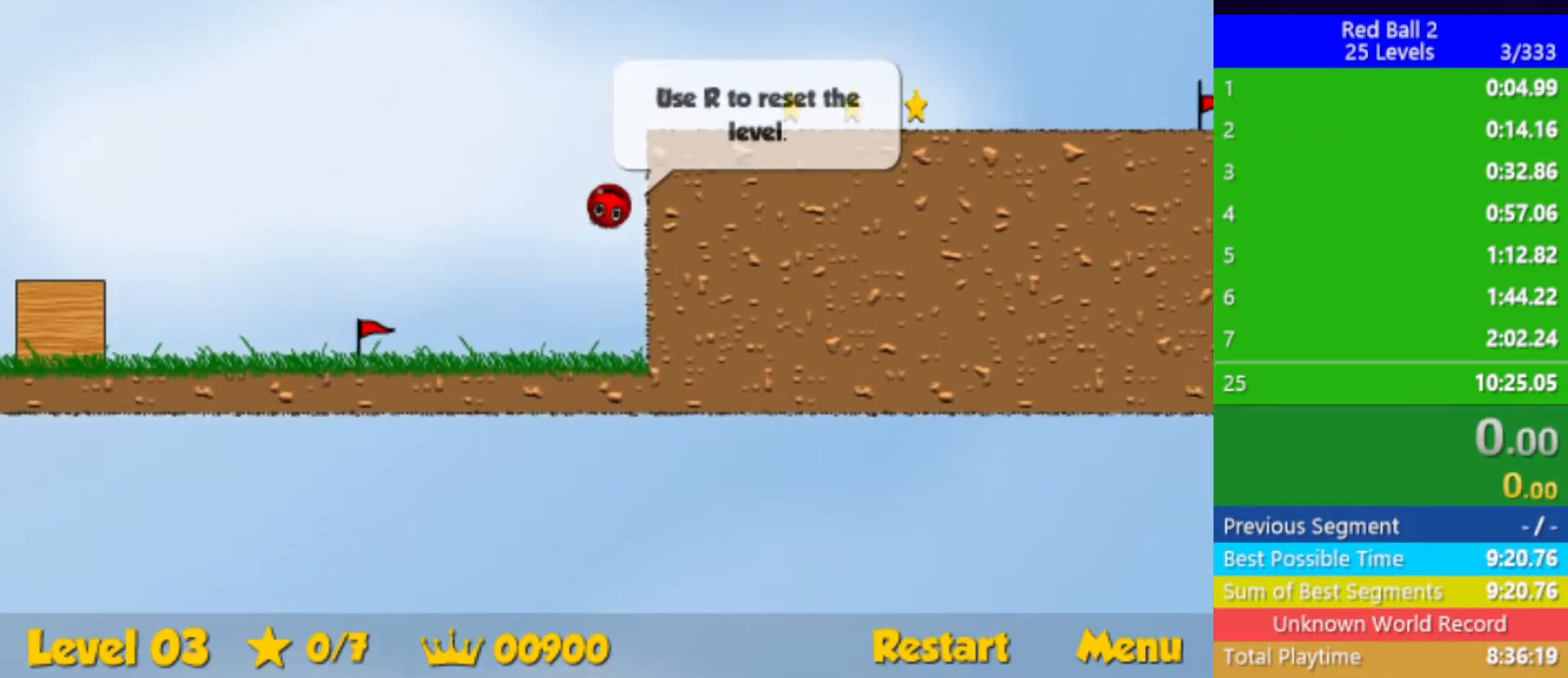
{"keys": [], "events": []}
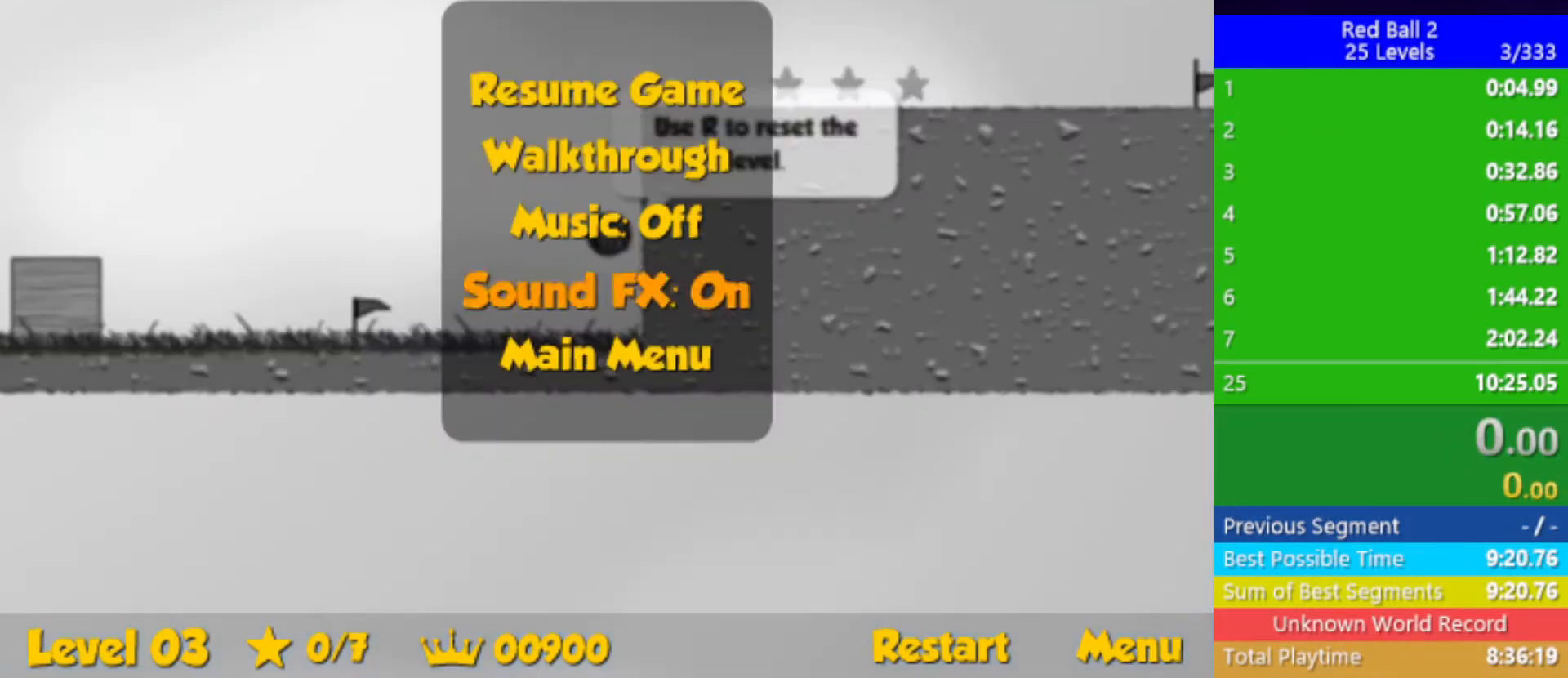
{"keys": [], "events": []}